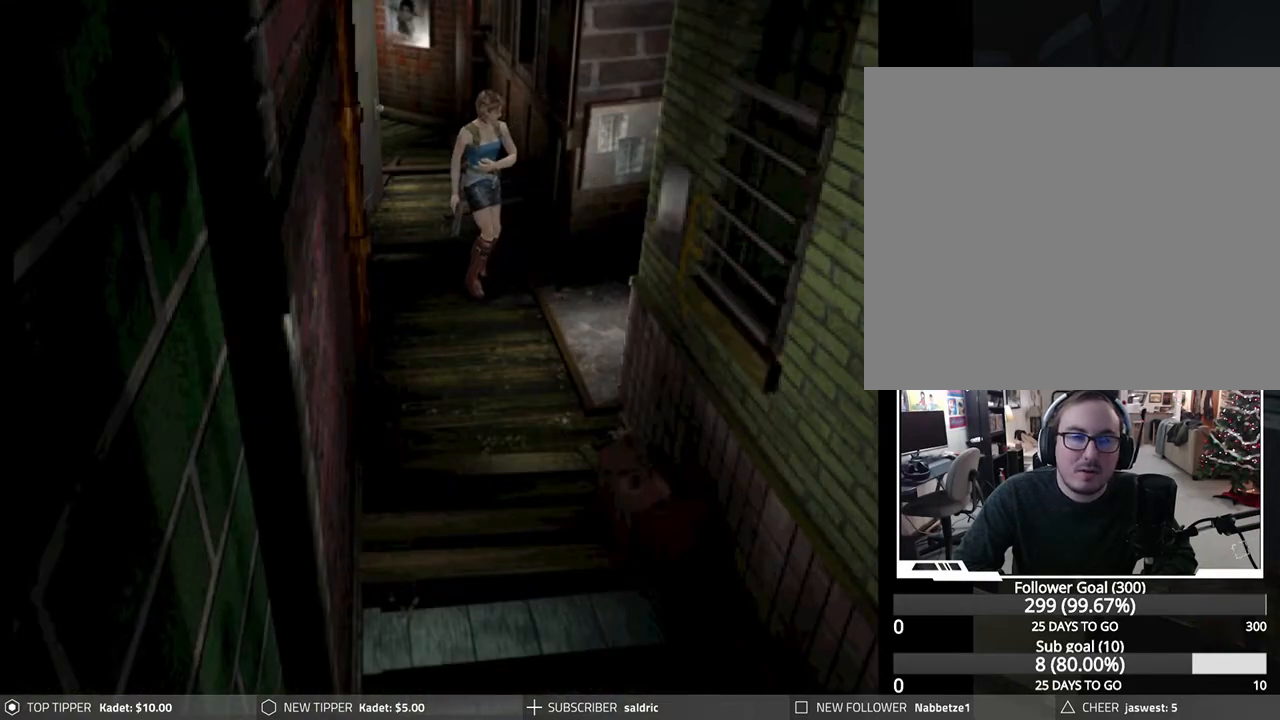
Gameplay with a controller (PlayStation layout); each line is a JSON object with the inputs held at the frame after it. "events" lists button and stick changes between this image and that frame as [ms after this image, input, new state], when the widget could be followed in between. Not read: right_stick.
{"buttons": [], "left_stick": "center", "events": [[50, "DPAD_RIGHT", "up"], [333, "TRIANGLE", "down"], [400, "DPAD_DOWN", "up"], [483, "TRIANGLE", "up"]]}
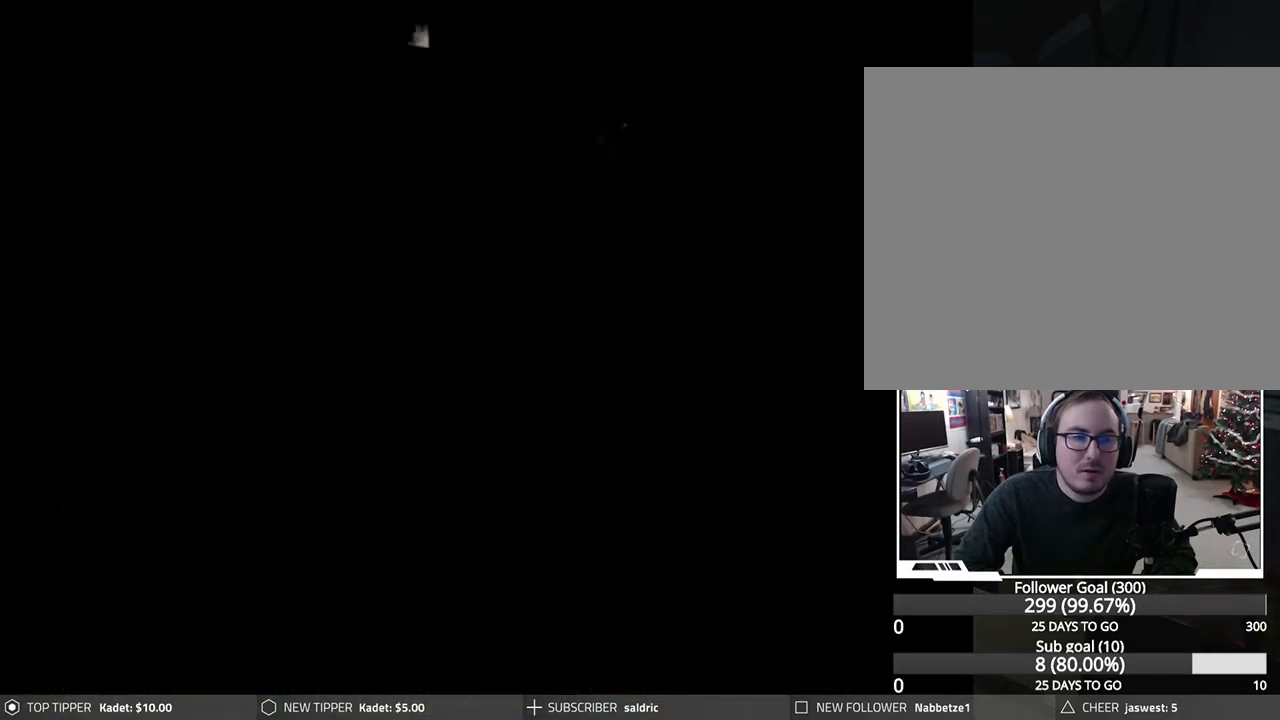
{"buttons": [], "left_stick": "center", "events": []}
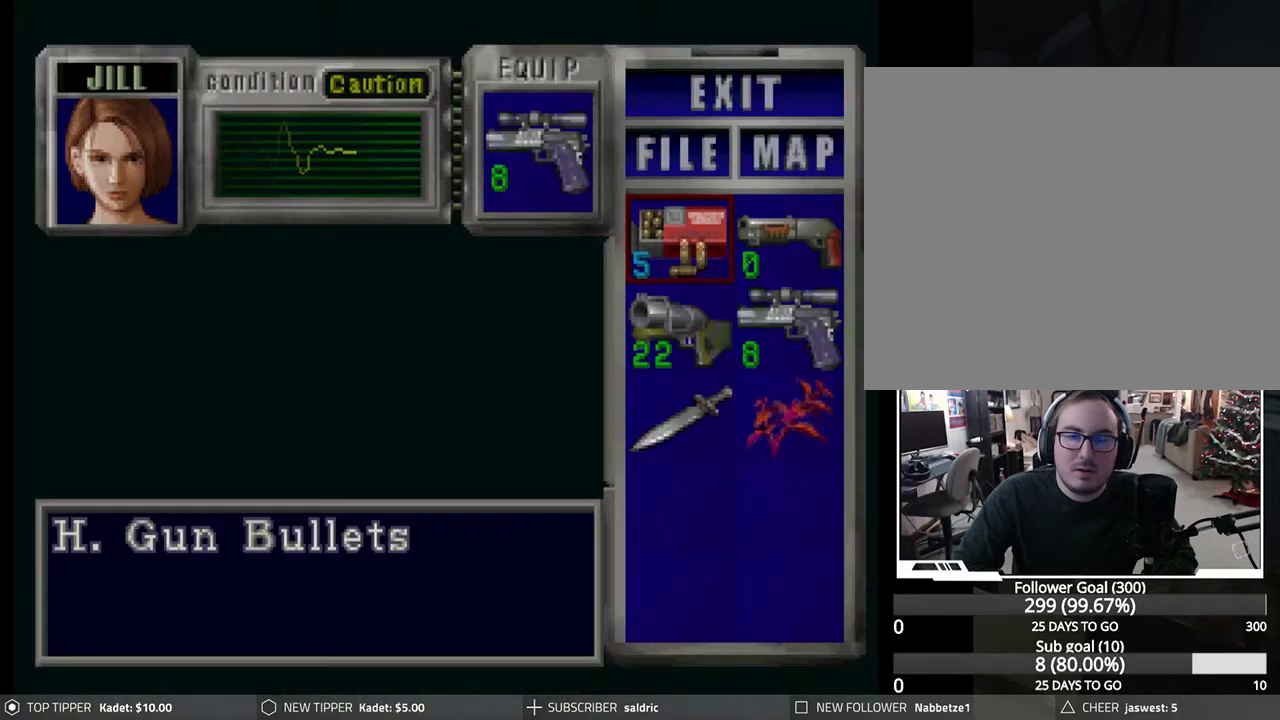
{"buttons": [], "left_stick": "center", "events": []}
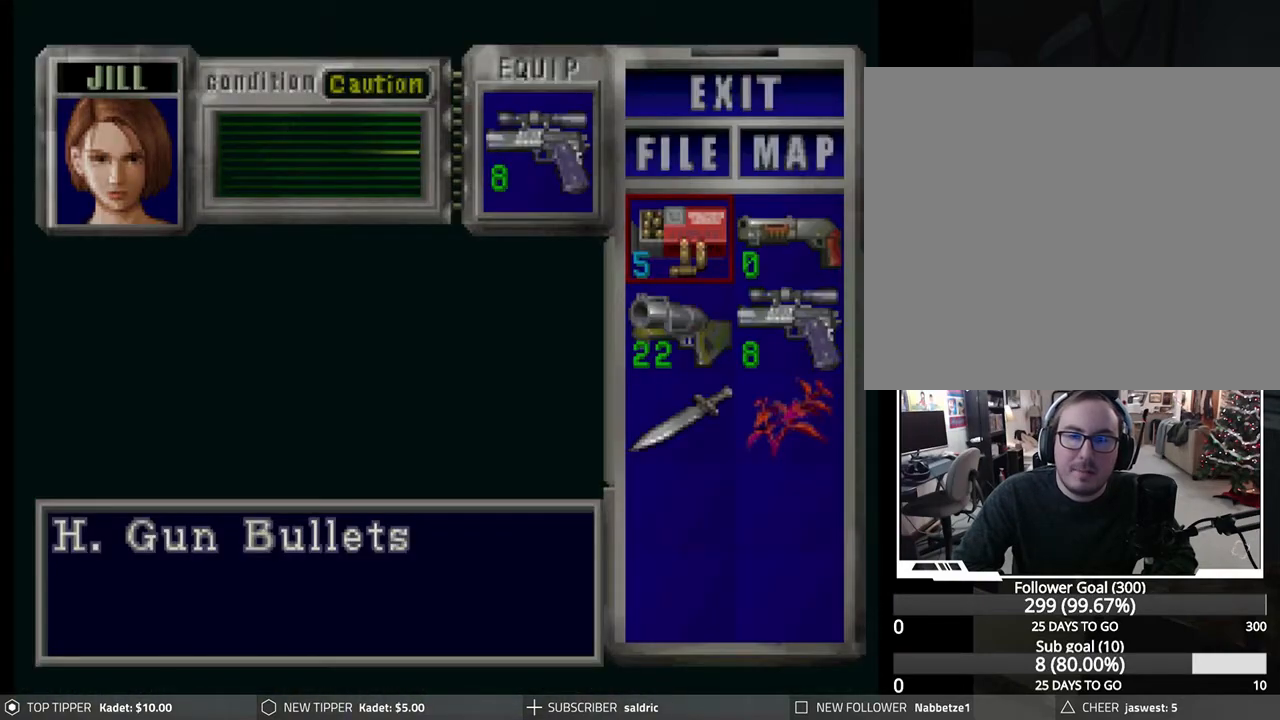
{"buttons": ["TRIANGLE"], "left_stick": "center", "events": [[283, "TRIANGLE", "down"], [367, "TRIANGLE", "up"], [433, "TRIANGLE", "down"]]}
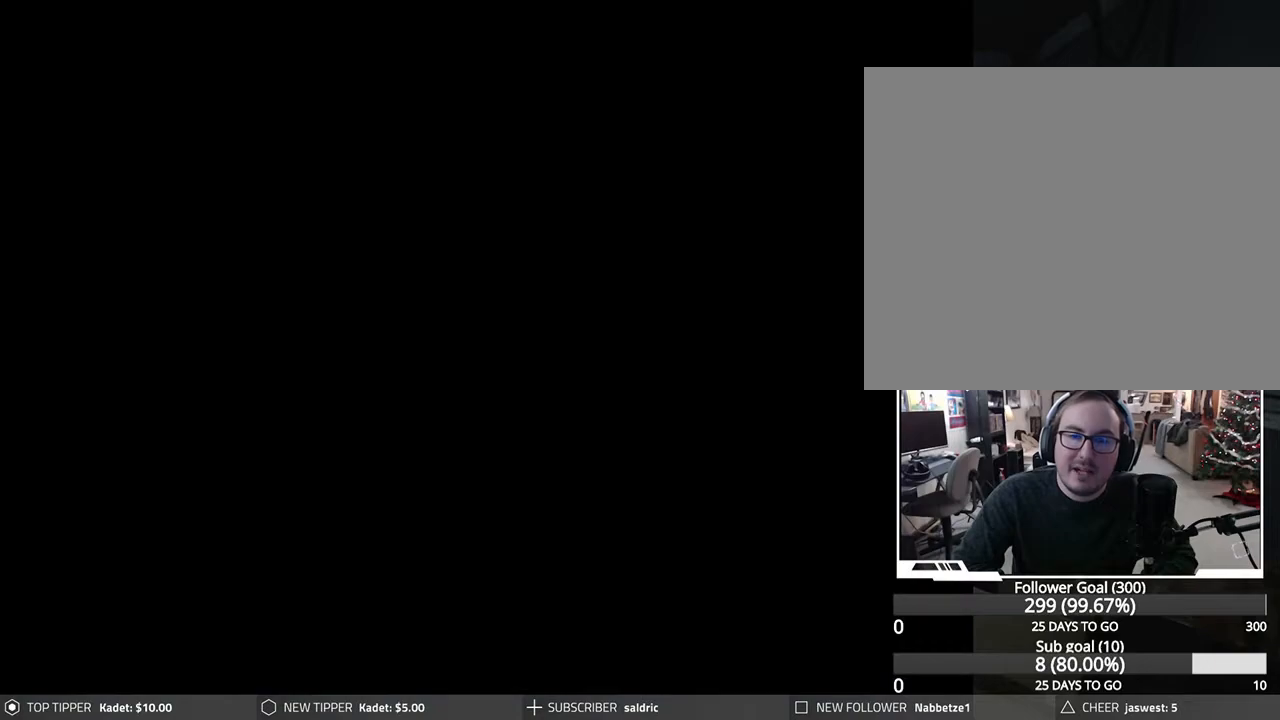
{"buttons": ["DPAD_DOWN", "DPAD_RIGHT"], "left_stick": "center", "events": [[17, "TRIANGLE", "up"], [50, "DPAD_DOWN", "down"], [183, "DPAD_RIGHT", "down"]]}
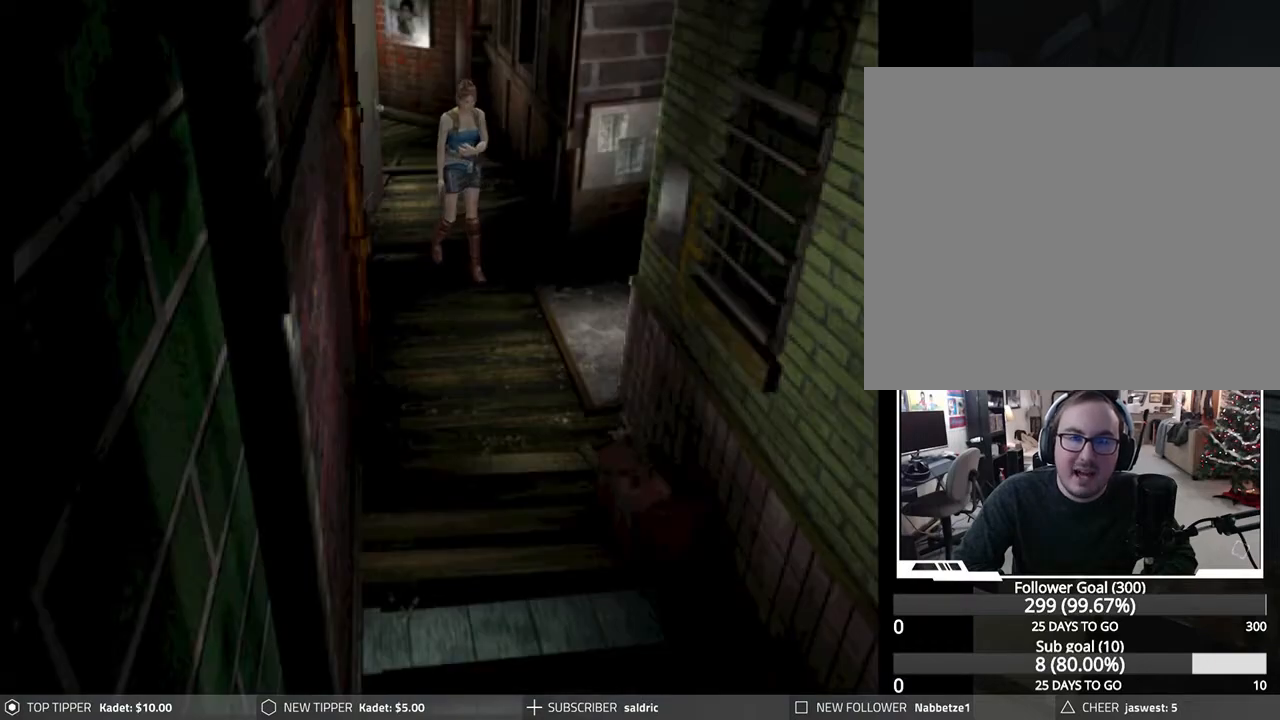
{"buttons": ["DPAD_DOWN"], "left_stick": "center", "events": [[50, "DPAD_RIGHT", "up"]]}
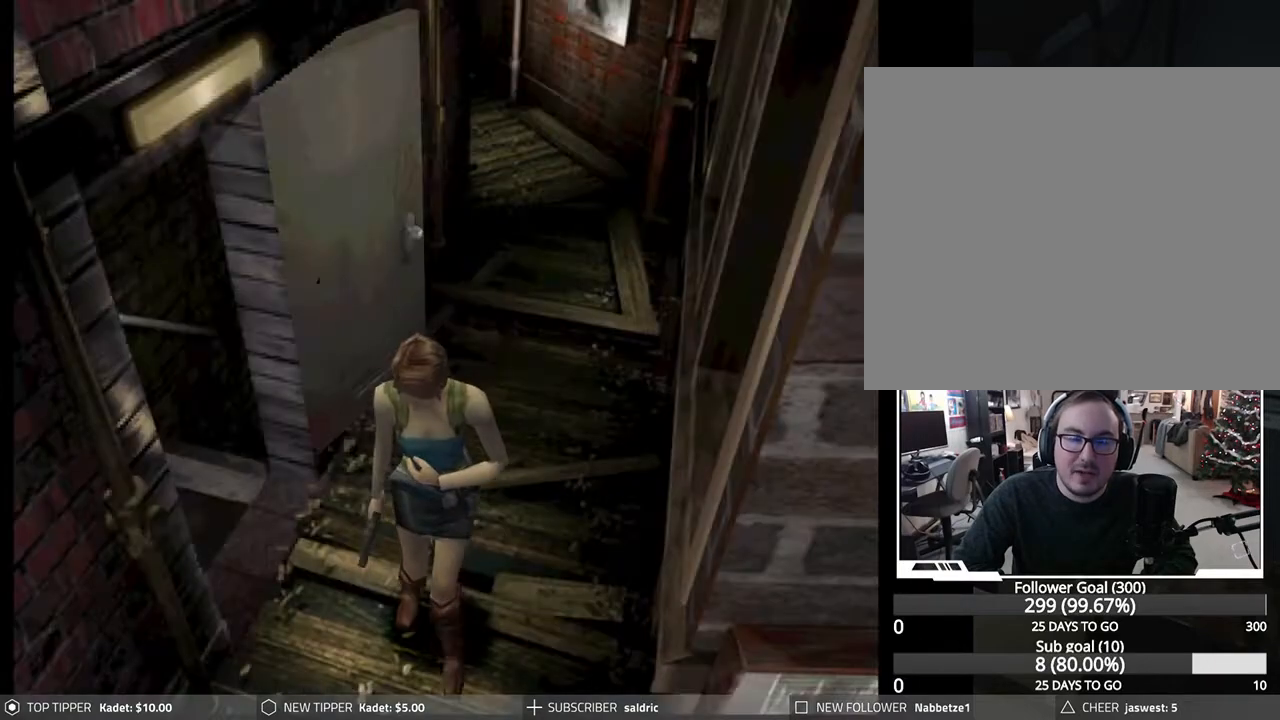
{"buttons": ["DPAD_DOWN", "DPAD_RIGHT"], "left_stick": "center", "events": [[350, "DPAD_RIGHT", "down"]]}
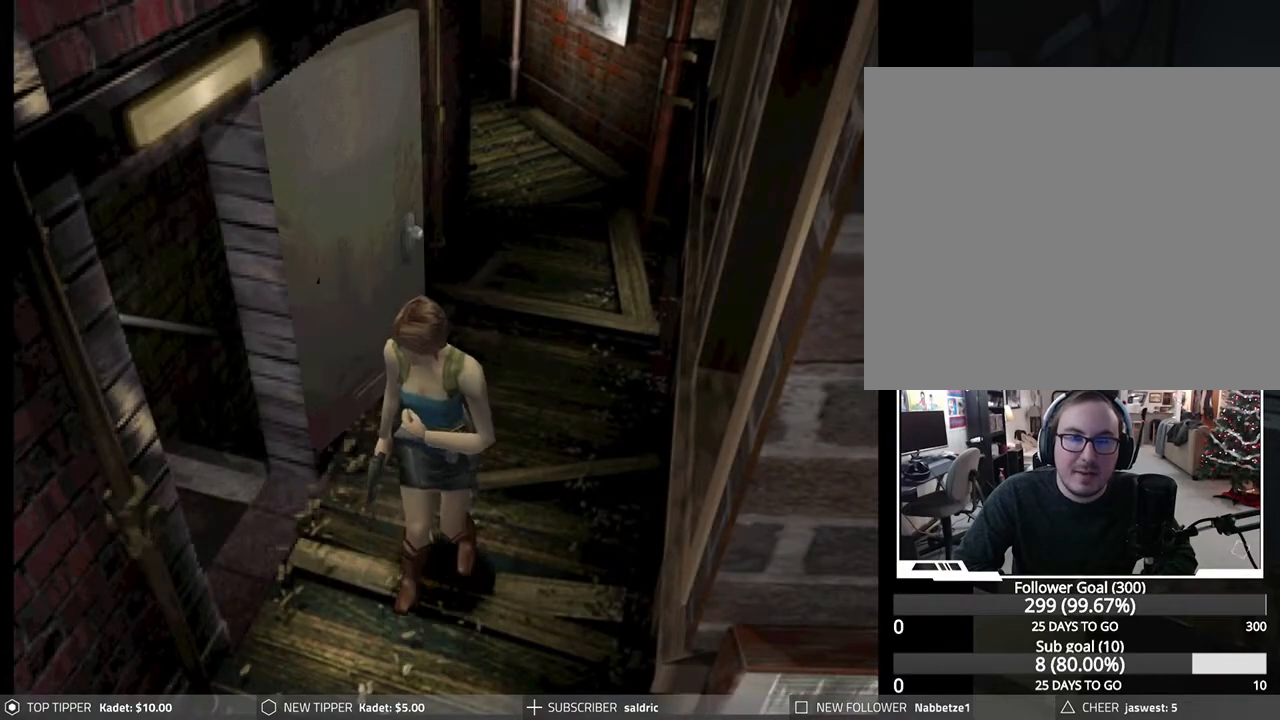
{"buttons": ["DPAD_DOWN", "DPAD_LEFT"], "left_stick": "center", "events": [[367, "DPAD_RIGHT", "up"], [433, "DPAD_LEFT", "down"]]}
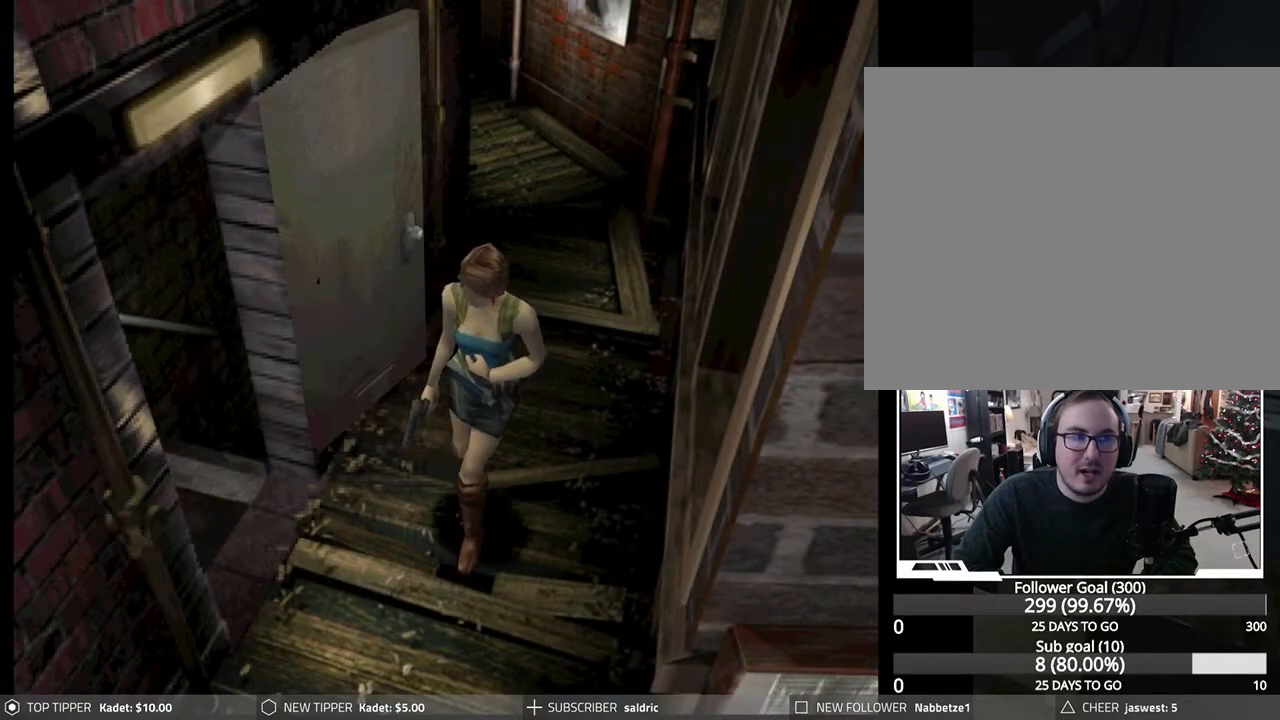
{"buttons": ["DPAD_DOWN"], "left_stick": "center", "events": [[17, "DPAD_LEFT", "up"]]}
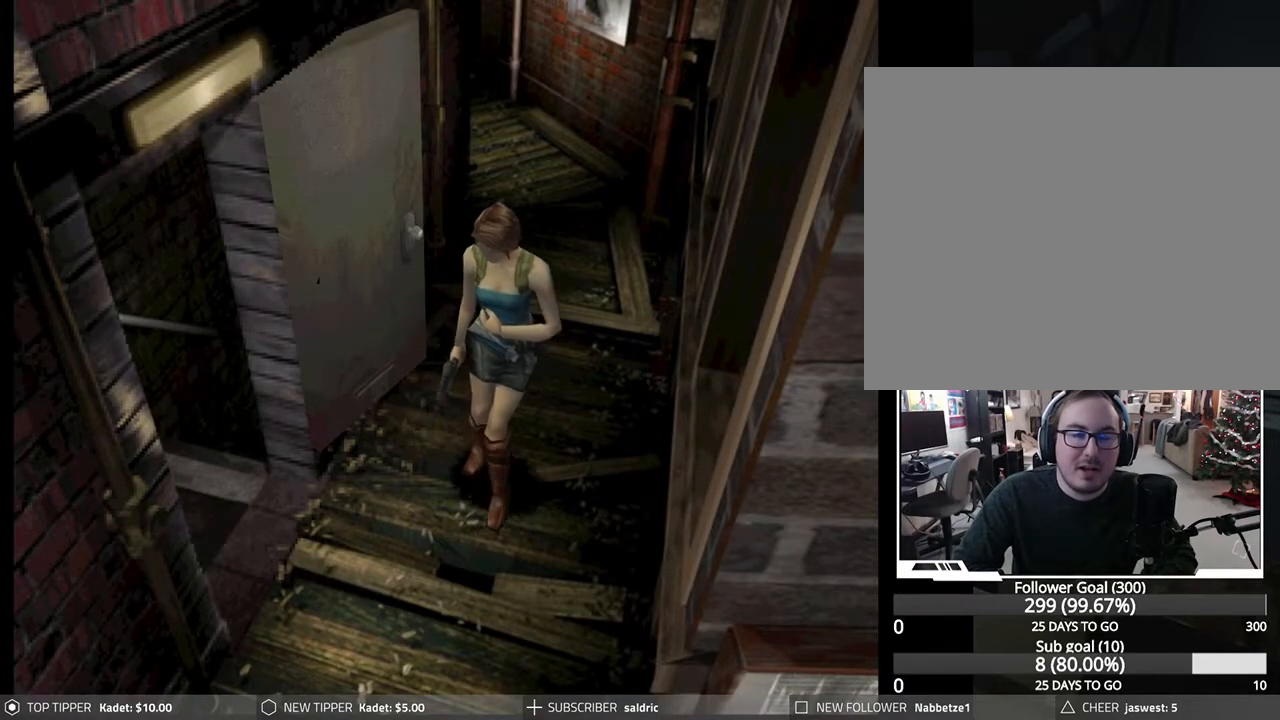
{"buttons": ["DPAD_DOWN"], "left_stick": "center", "events": [[33, "DPAD_LEFT", "down"], [50, "DPAD_DOWN", "up"], [183, "DPAD_DOWN", "down"], [250, "DPAD_LEFT", "up"]]}
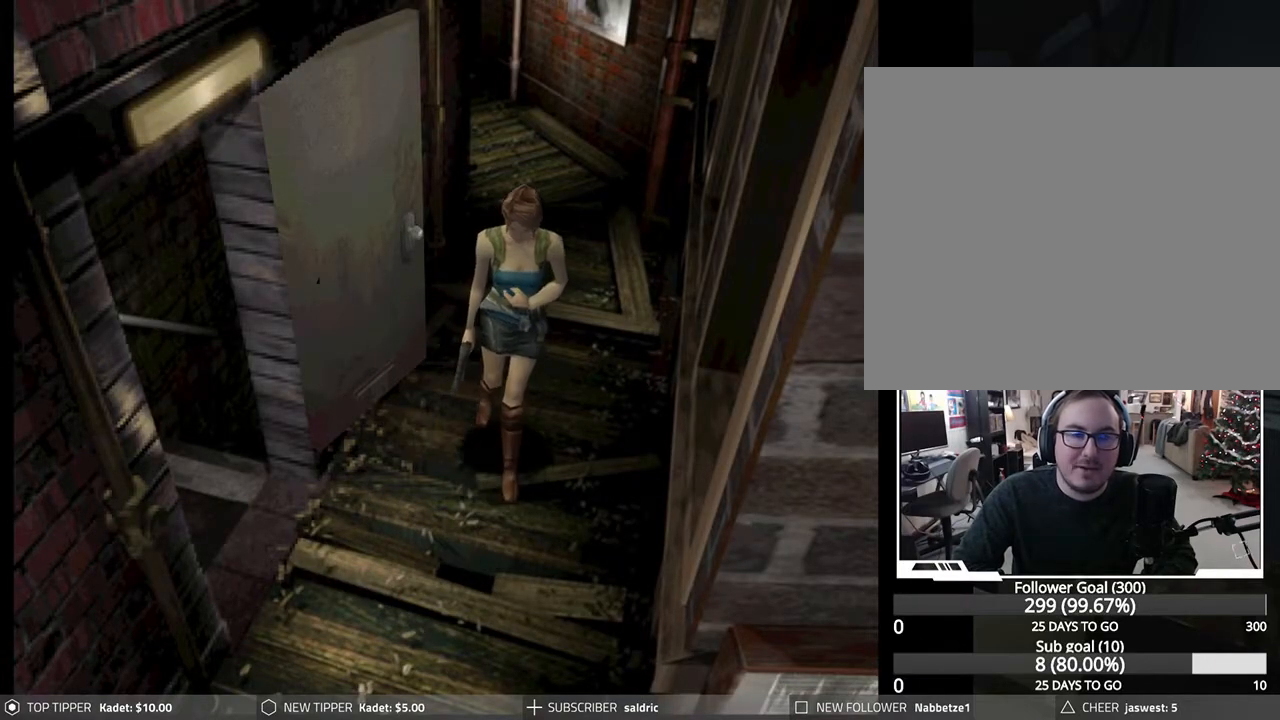
{"buttons": ["DPAD_DOWN"], "left_stick": "center", "events": []}
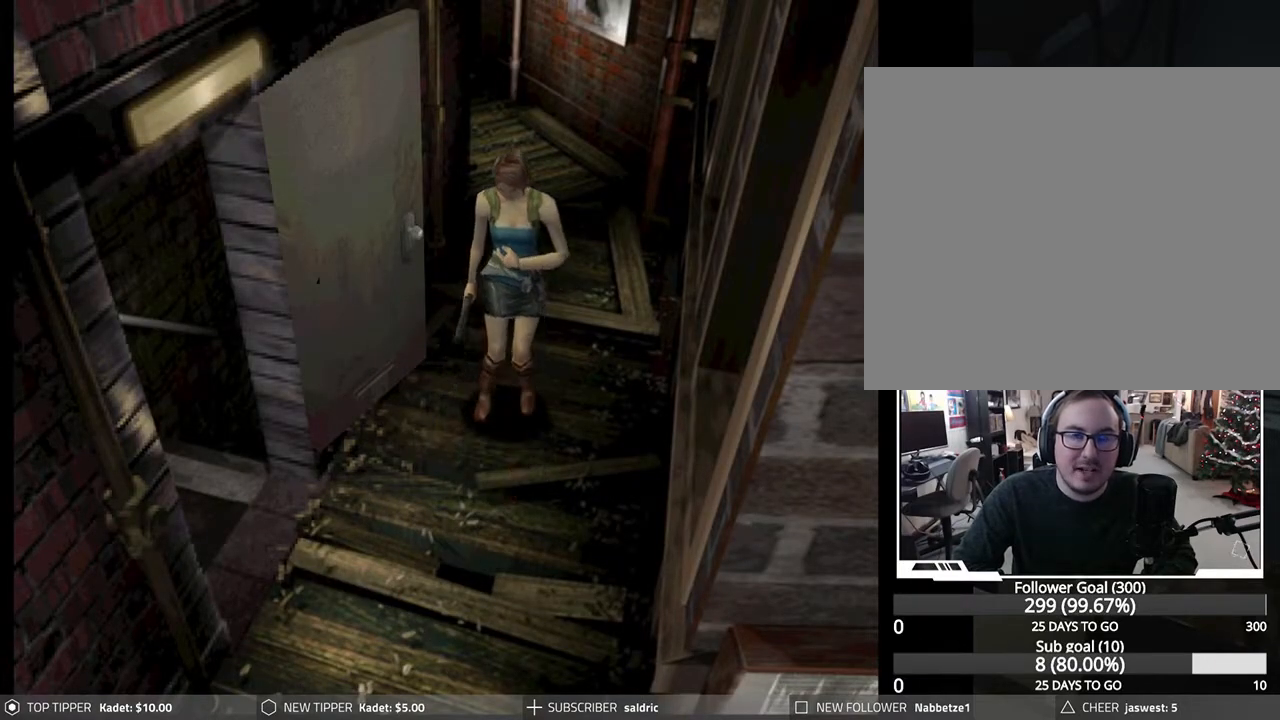
{"buttons": ["DPAD_DOWN"], "left_stick": "center", "events": []}
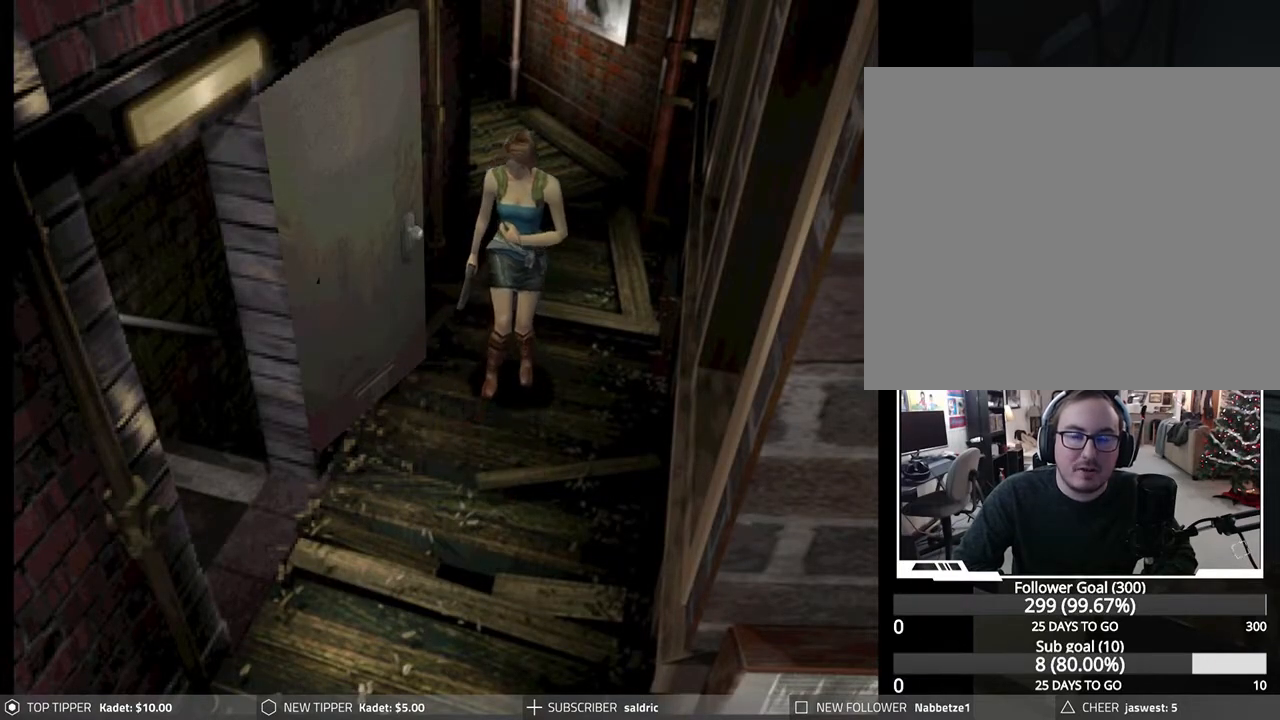
{"buttons": ["DPAD_DOWN"], "left_stick": "center", "events": [[350, "DPAD_LEFT", "down"], [417, "DPAD_LEFT", "up"]]}
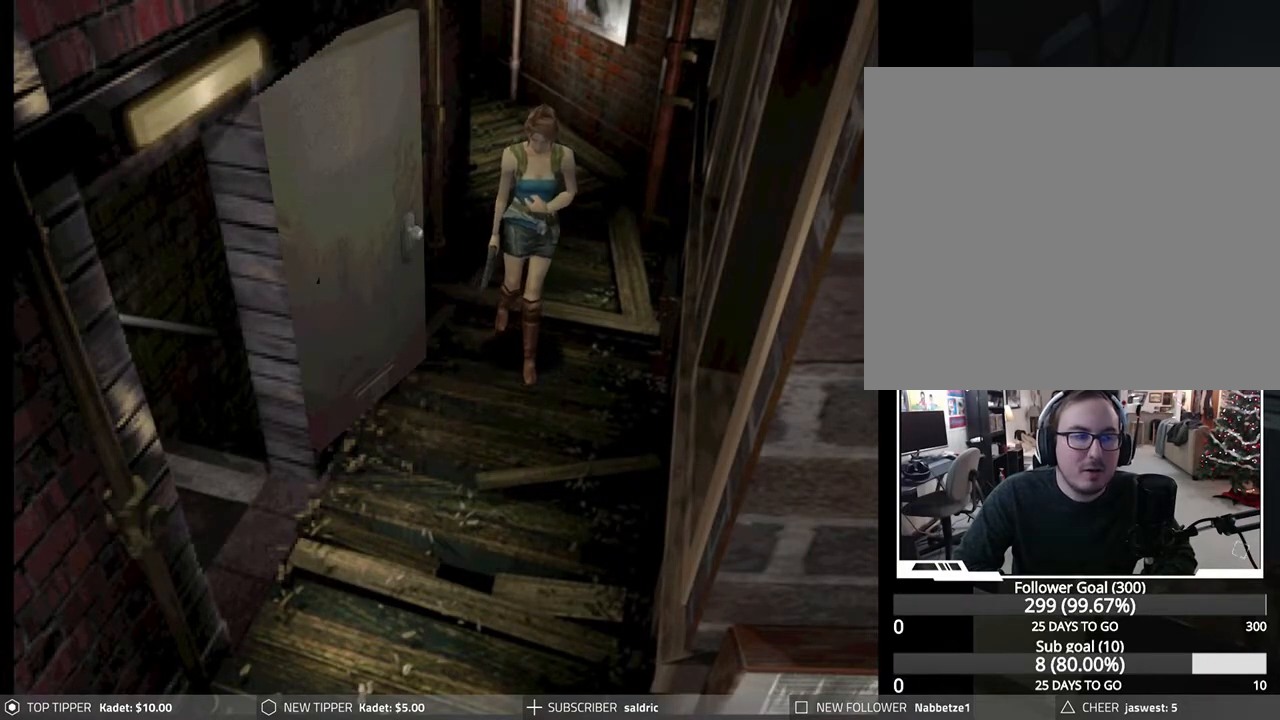
{"buttons": ["DPAD_DOWN"], "left_stick": "center", "events": []}
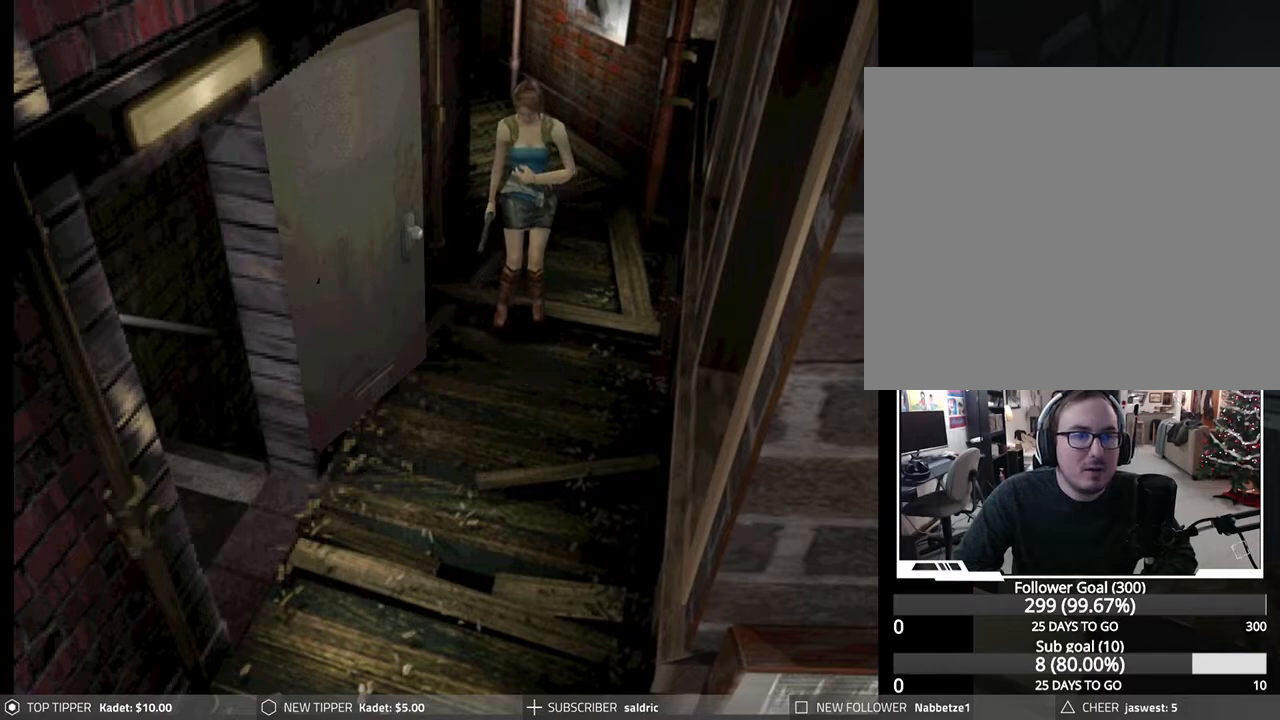
{"buttons": ["DPAD_DOWN", "DPAD_LEFT"], "left_stick": "center", "events": [[433, "DPAD_LEFT", "down"]]}
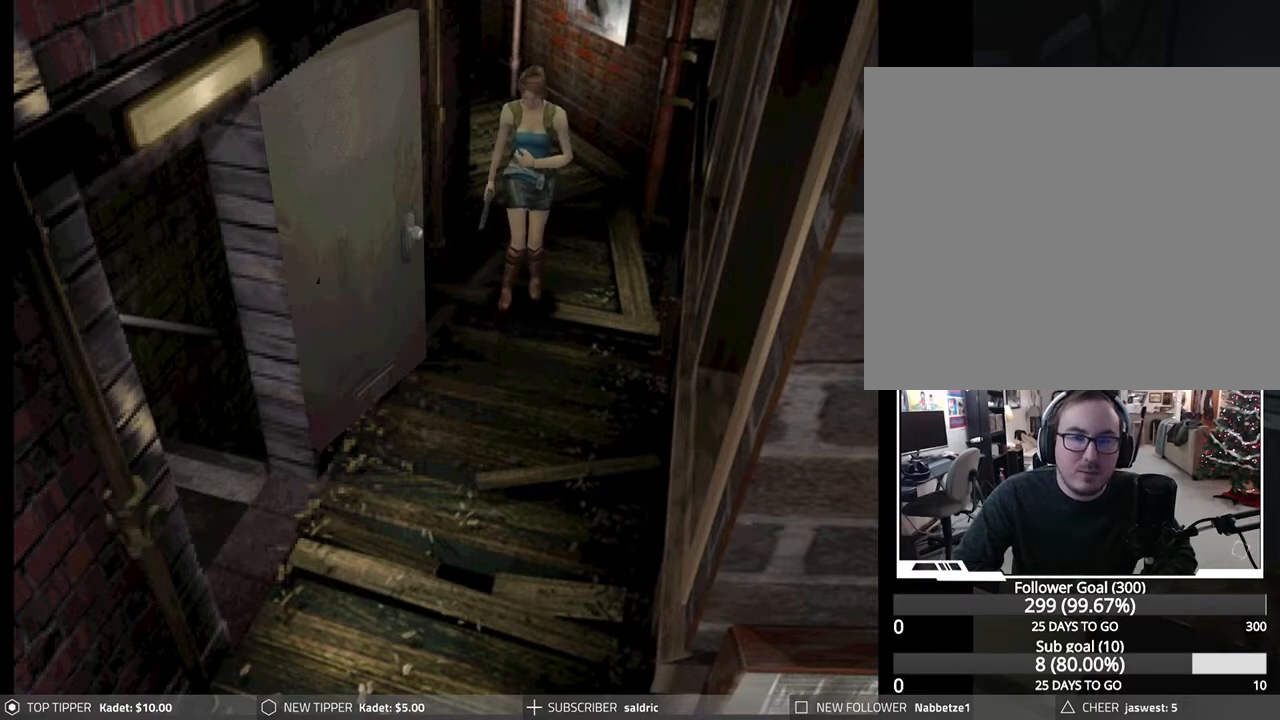
{"buttons": ["DPAD_DOWN", "DPAD_LEFT"], "left_stick": "center", "events": [[117, "DPAD_LEFT", "up"], [300, "DPAD_LEFT", "down"]]}
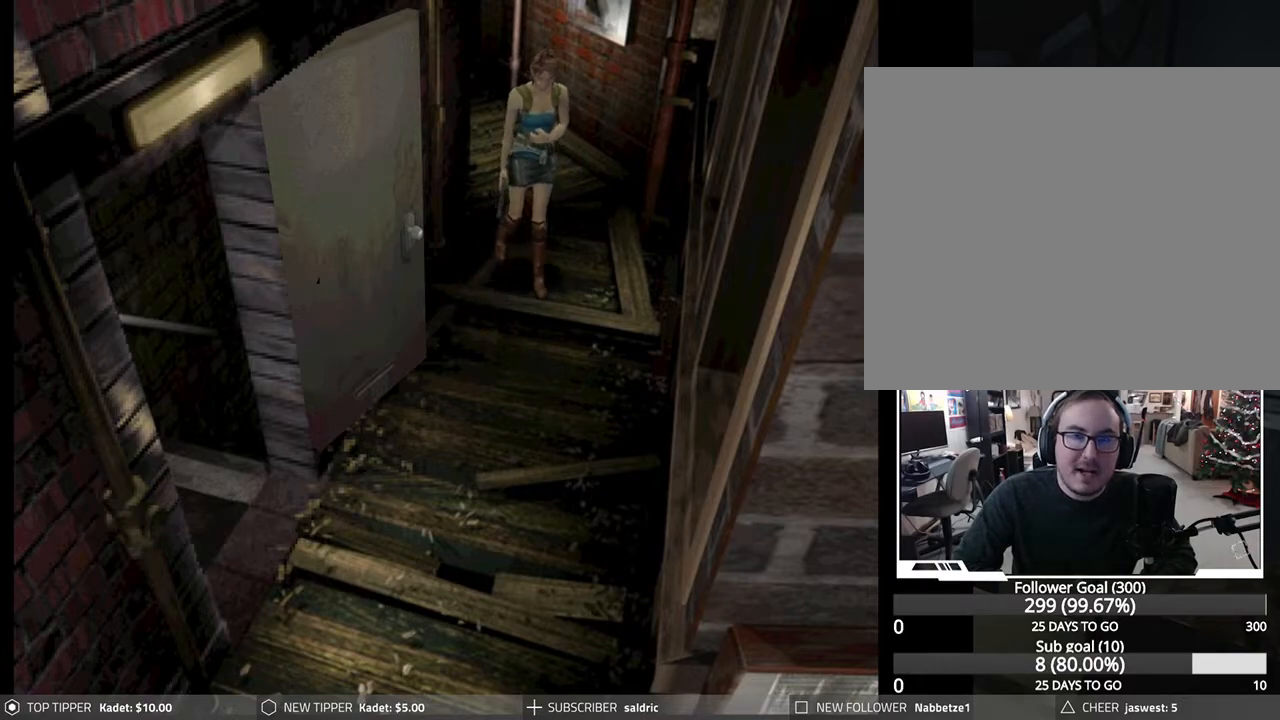
{"buttons": ["DPAD_DOWN"], "left_stick": "center", "events": [[217, "DPAD_LEFT", "up"]]}
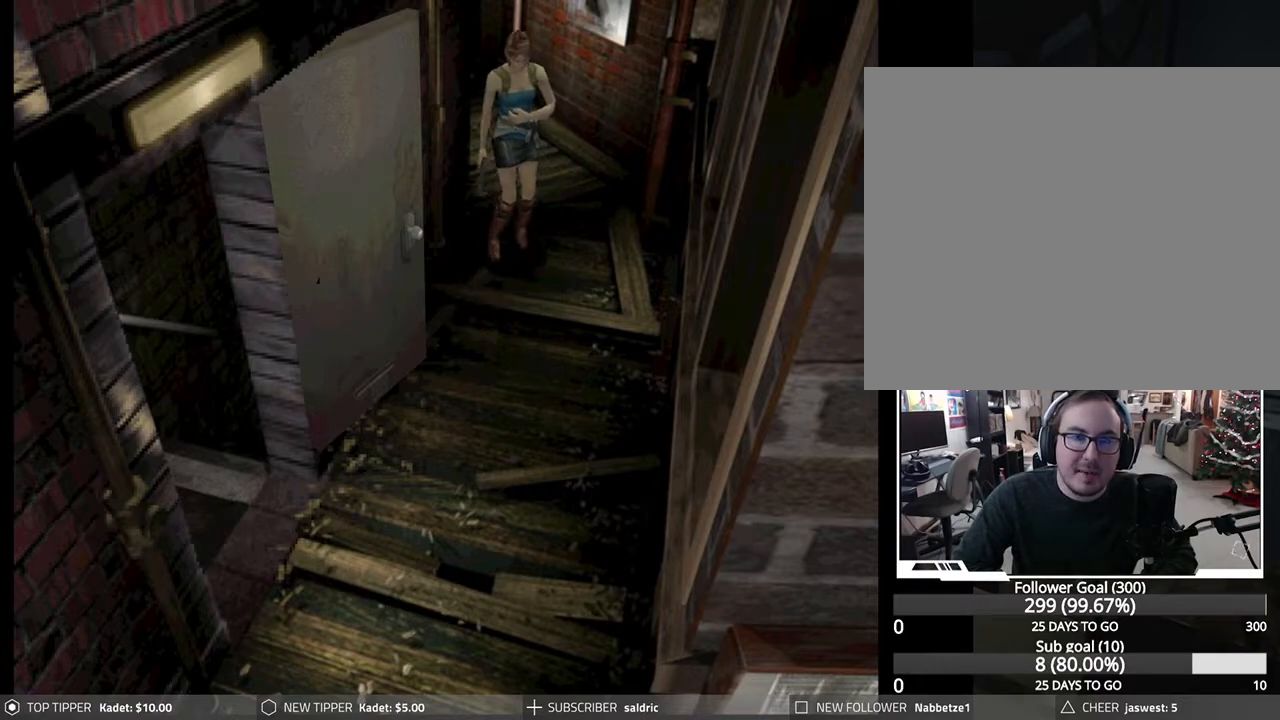
{"buttons": ["DPAD_DOWN"], "left_stick": "center", "events": []}
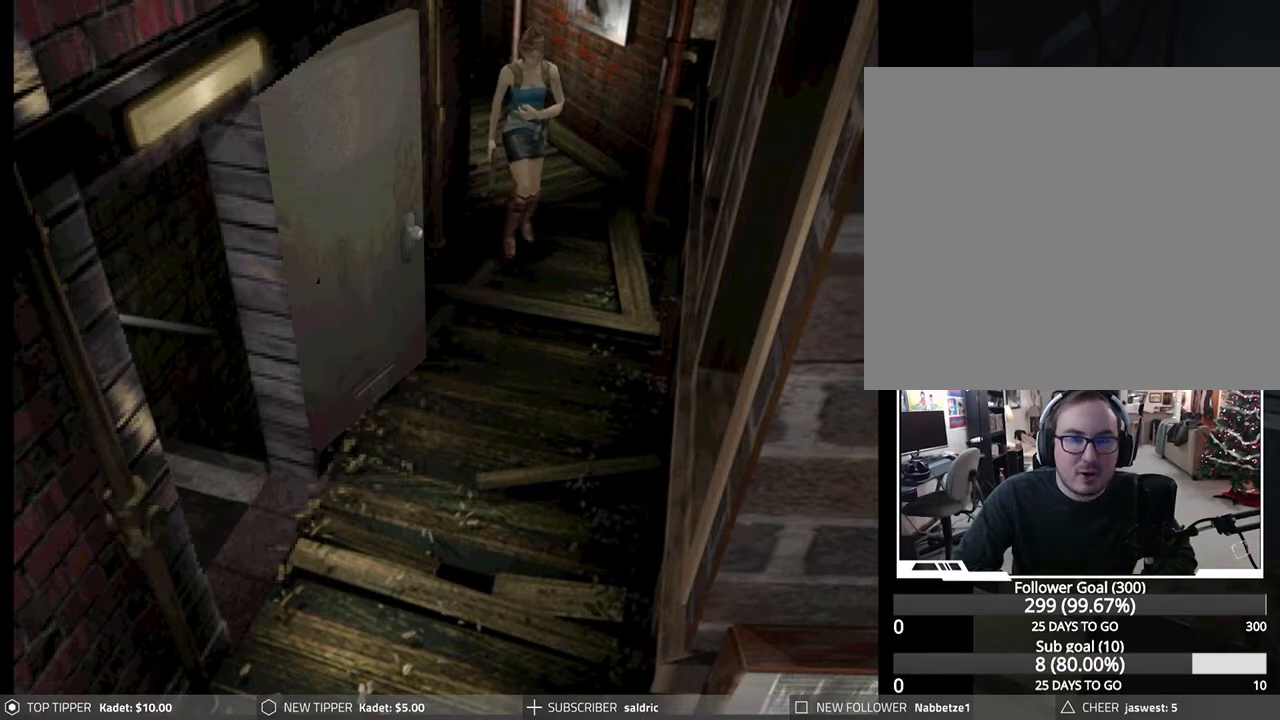
{"buttons": ["DPAD_DOWN", "DPAD_LEFT"], "left_stick": "center", "events": [[83, "DPAD_RIGHT", "down"], [383, "DPAD_RIGHT", "up"], [417, "DPAD_LEFT", "down"]]}
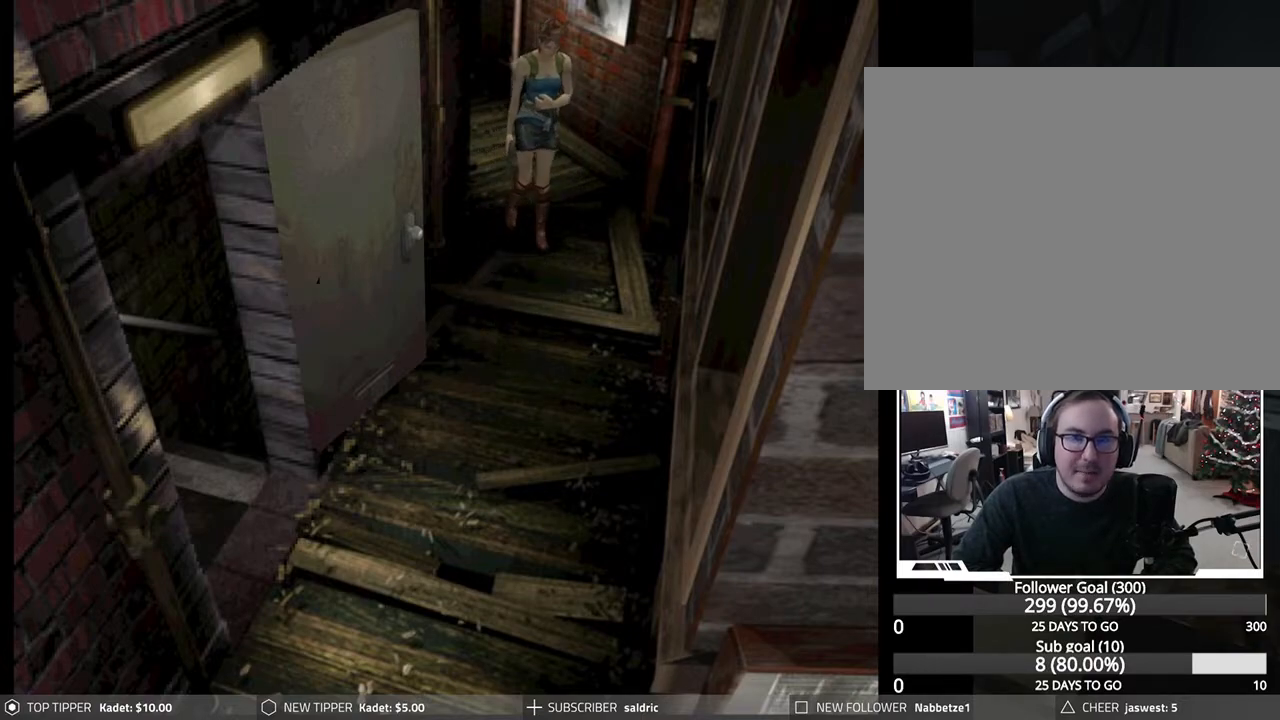
{"buttons": ["DPAD_DOWN"], "left_stick": "center", "events": [[150, "DPAD_LEFT", "up"]]}
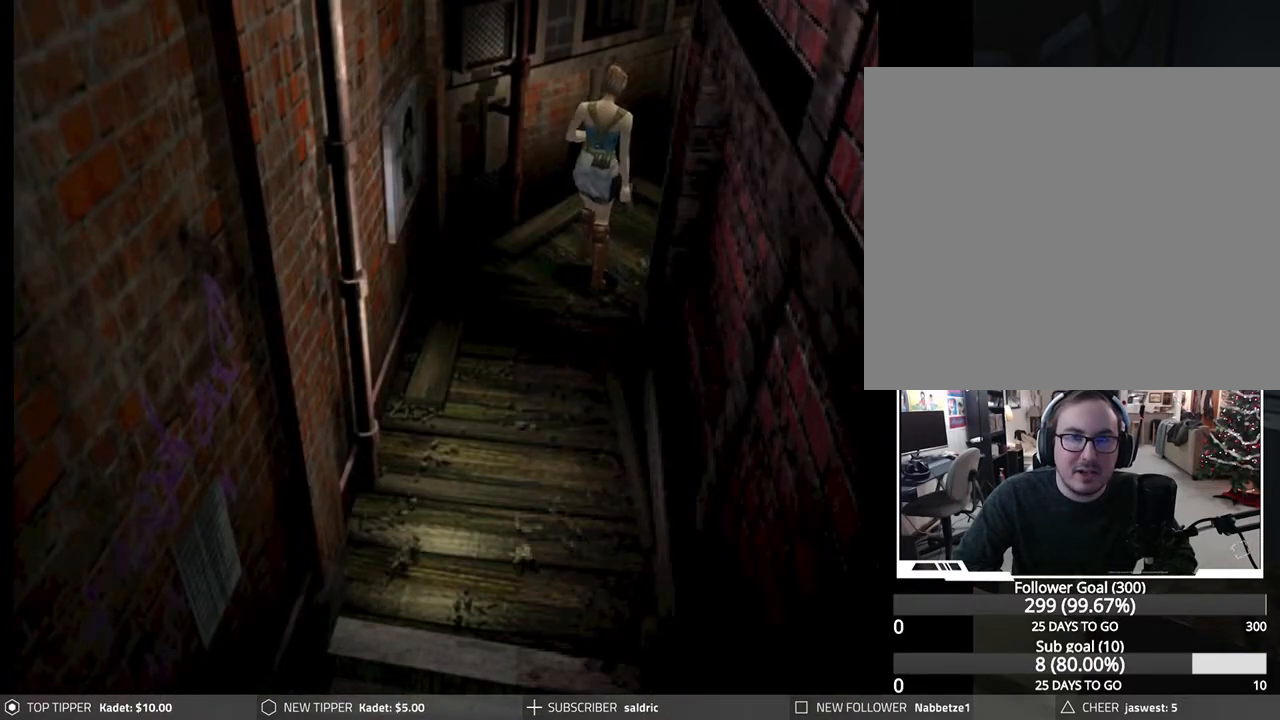
{"buttons": ["DPAD_DOWN"], "left_stick": "center", "events": [[17, "DPAD_LEFT", "down"], [300, "DPAD_LEFT", "up"]]}
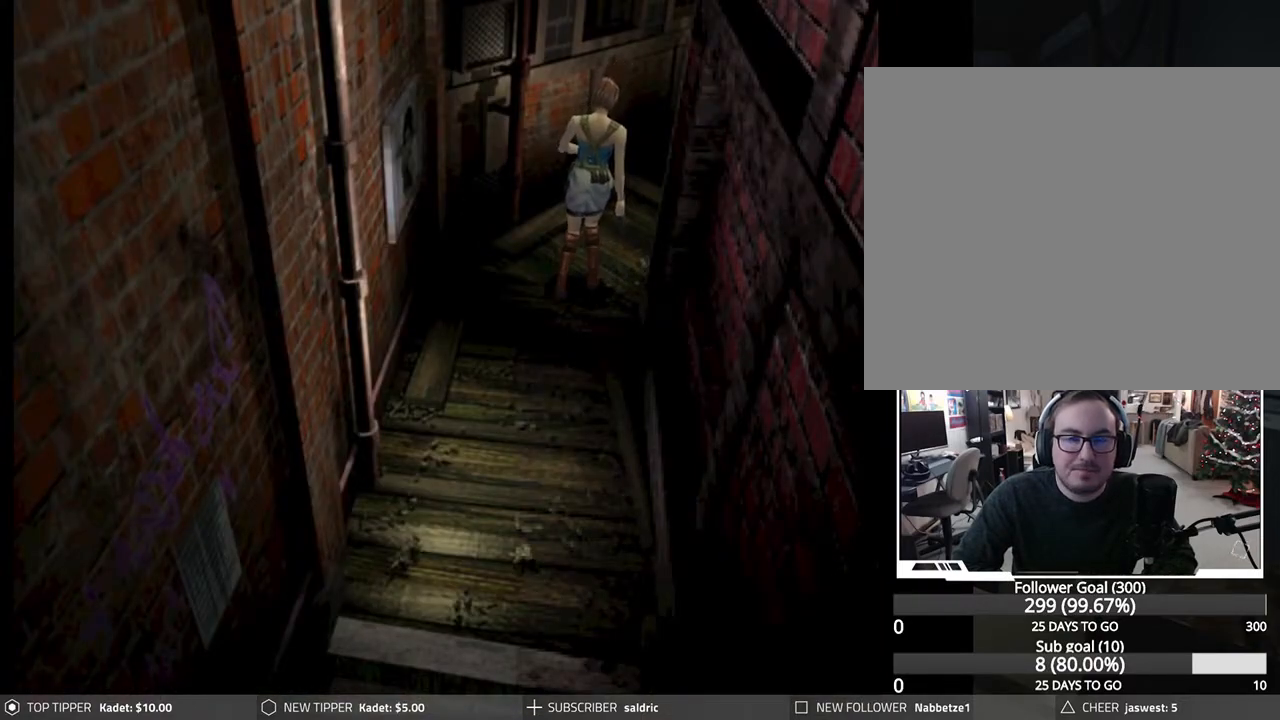
{"buttons": ["DPAD_DOWN"], "left_stick": "center", "events": []}
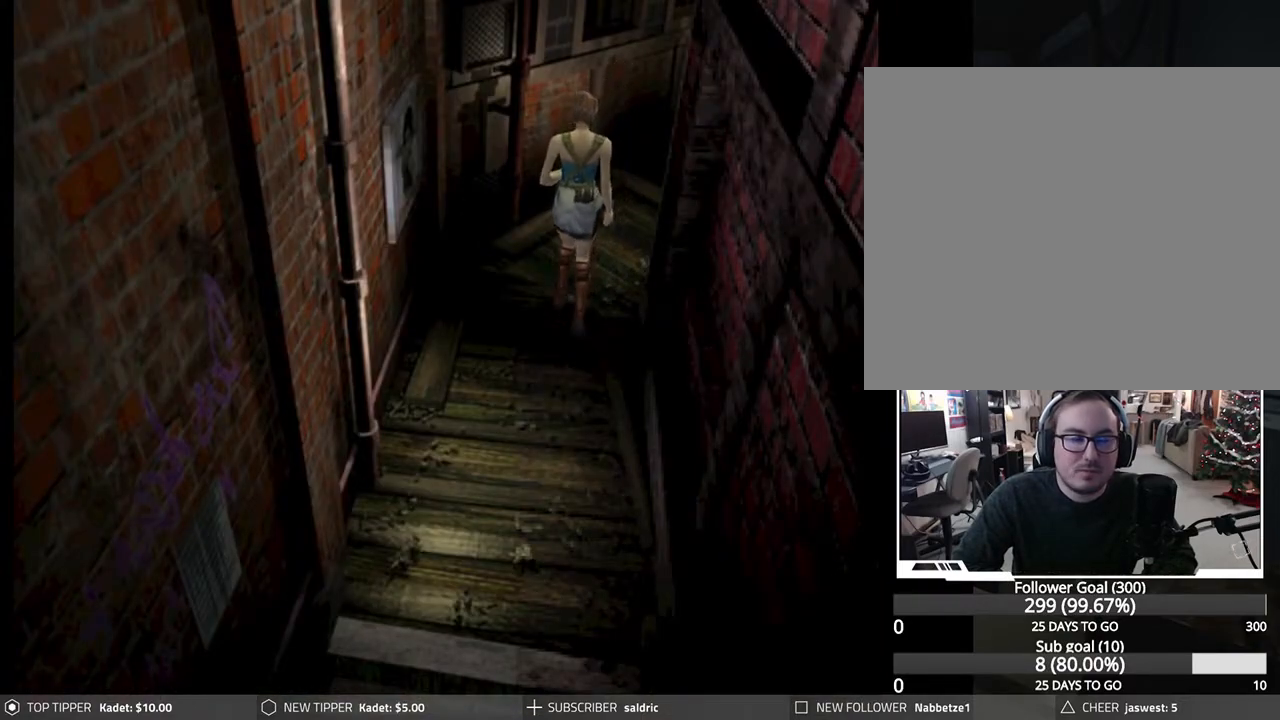
{"buttons": ["DPAD_DOWN"], "left_stick": "center", "events": []}
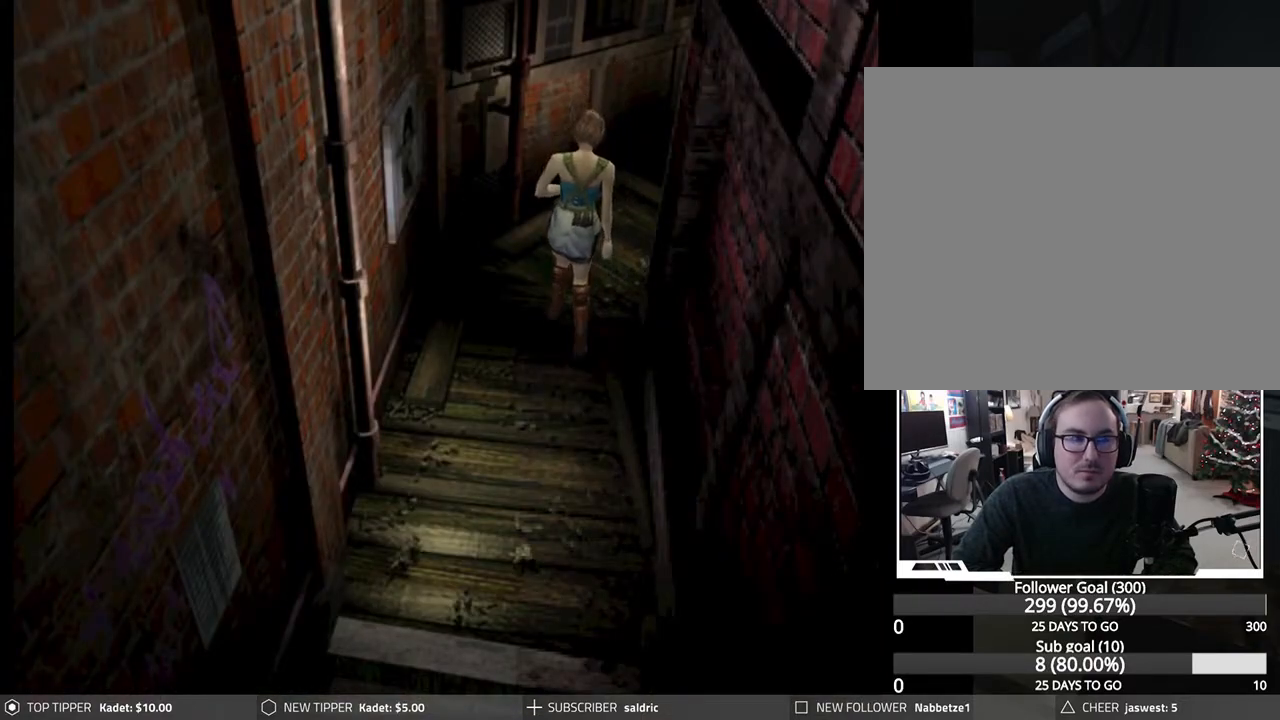
{"buttons": ["DPAD_DOWN"], "left_stick": "center", "events": []}
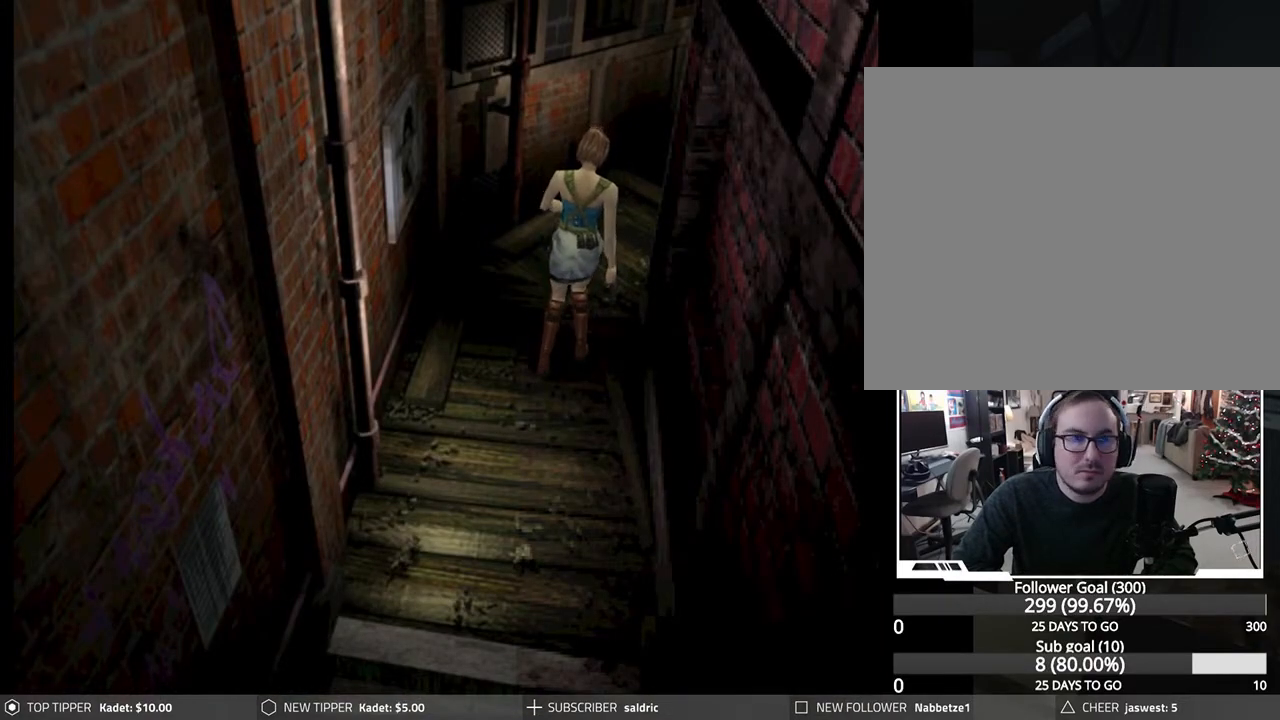
{"buttons": ["DPAD_DOWN"], "left_stick": "center", "events": []}
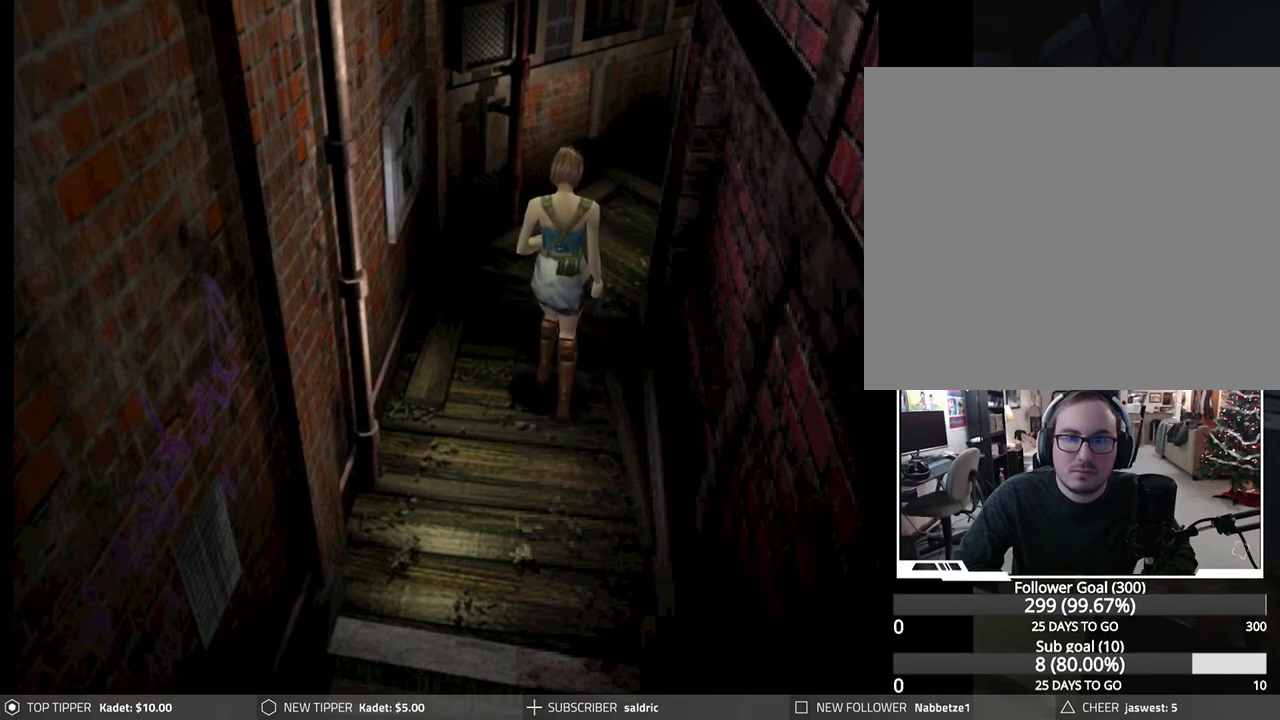
{"buttons": ["DPAD_DOWN"], "left_stick": "center", "events": []}
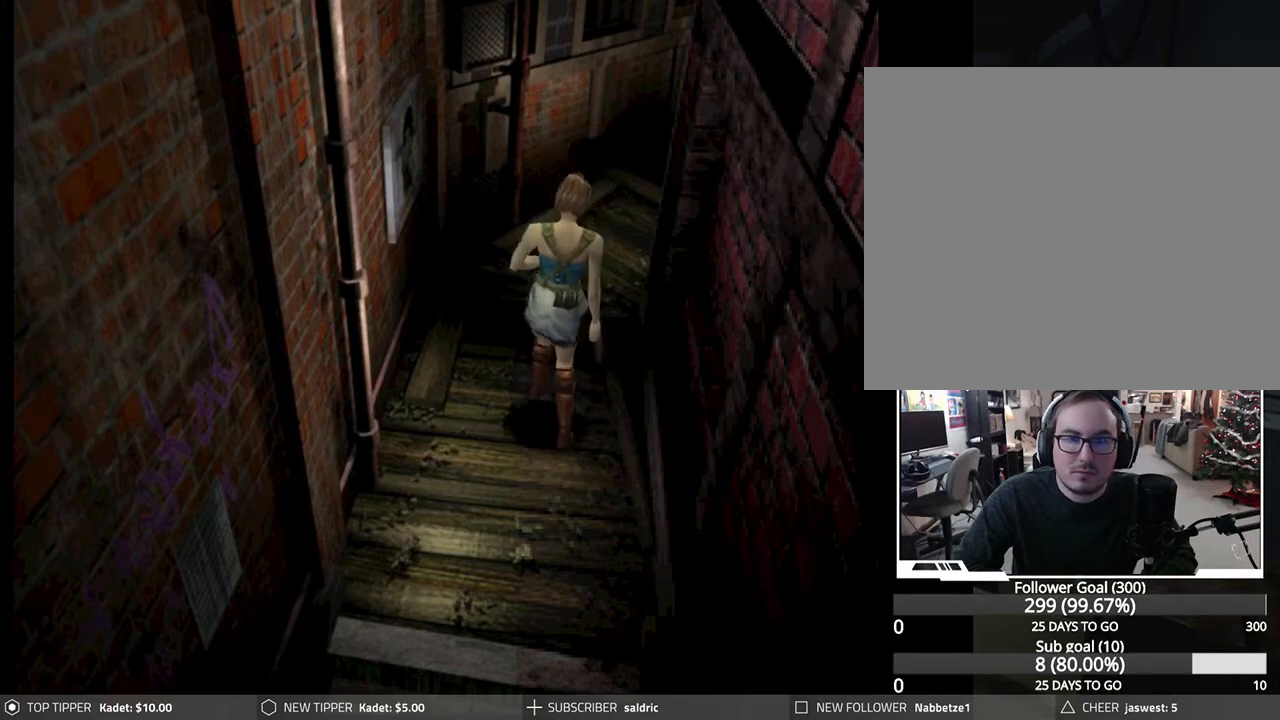
{"buttons": ["DPAD_DOWN"], "left_stick": "center", "events": []}
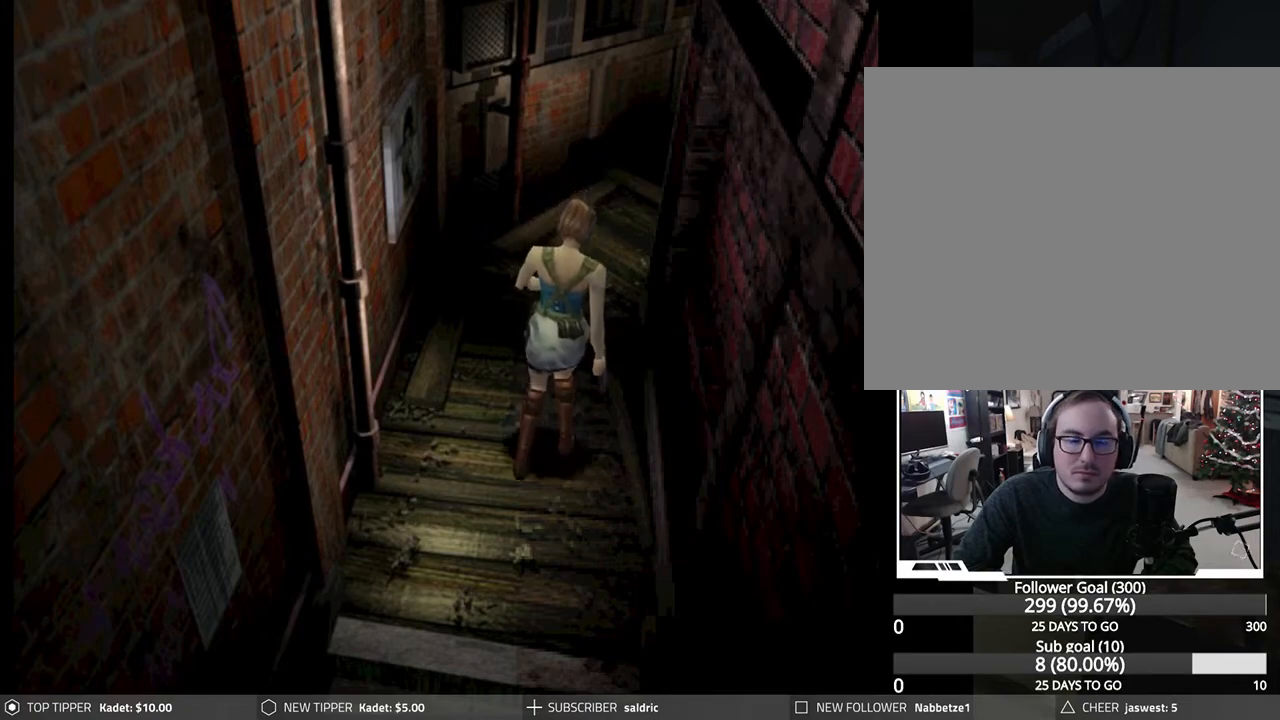
{"buttons": ["DPAD_DOWN"], "left_stick": "center", "events": []}